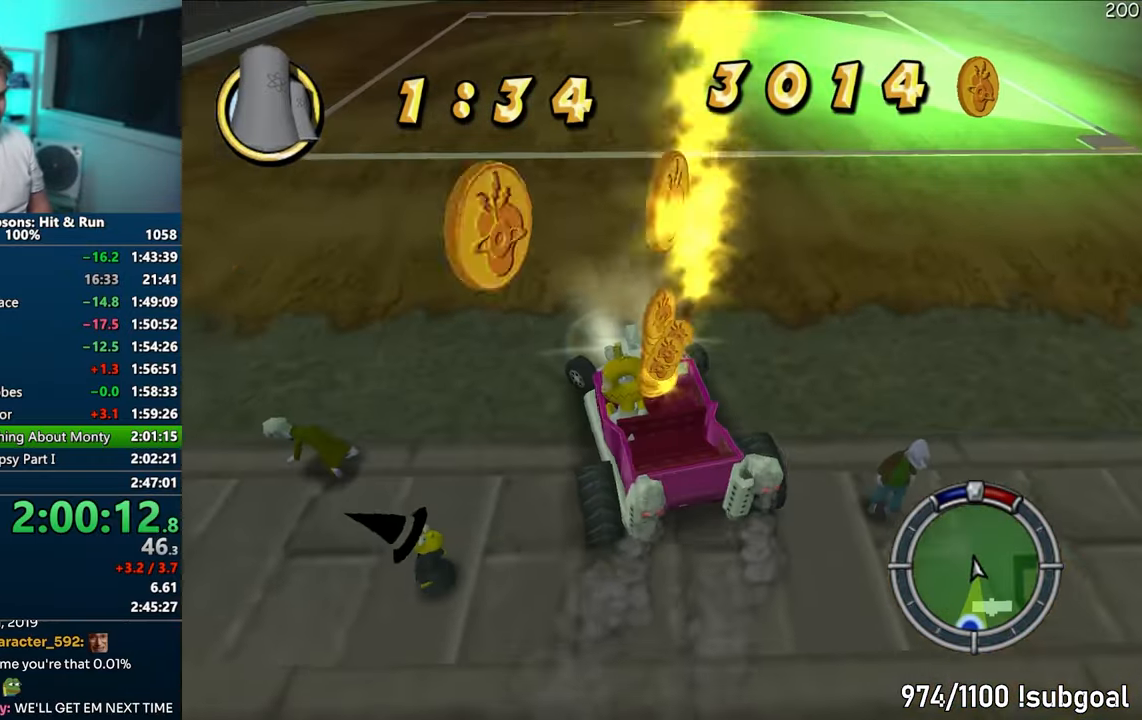
Gameplay with a controller (PlayStation layout); each line is a JSON object with the inputs held at the frame after it. "events" lists button and stick changes between this image and that frame as [ms after this image, input, new state], when the widget could be followed in between. Not read: L3 R3.
{"buttons": ["CROSS"], "left_stick": "center", "right_stick": "center", "events": [[200, "CROSS", "up"], [250, "left_stick", "center"], [267, "CROSS", "down"]]}
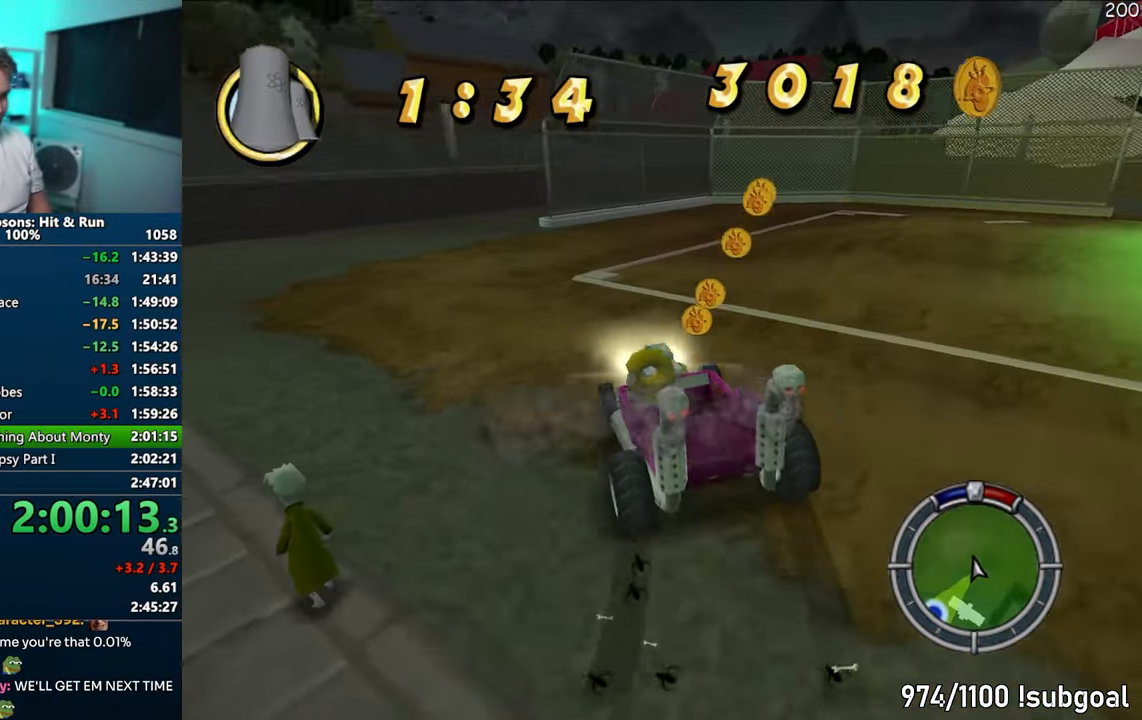
{"buttons": ["CROSS"], "left_stick": "right", "right_stick": "center", "events": [[100, "left_stick", "right"]]}
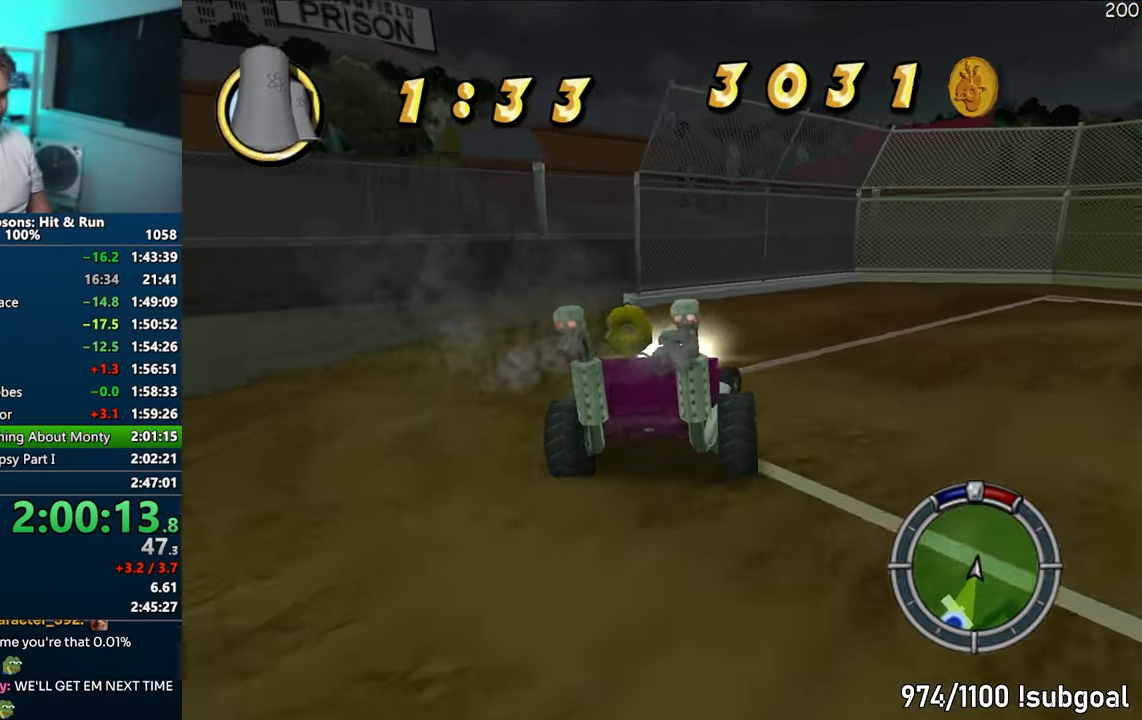
{"buttons": ["CROSS", "R1"], "left_stick": "center", "right_stick": "center", "events": [[83, "CROSS", "up"], [100, "R1", "down"], [300, "CROSS", "down"], [400, "left_stick", "center"]]}
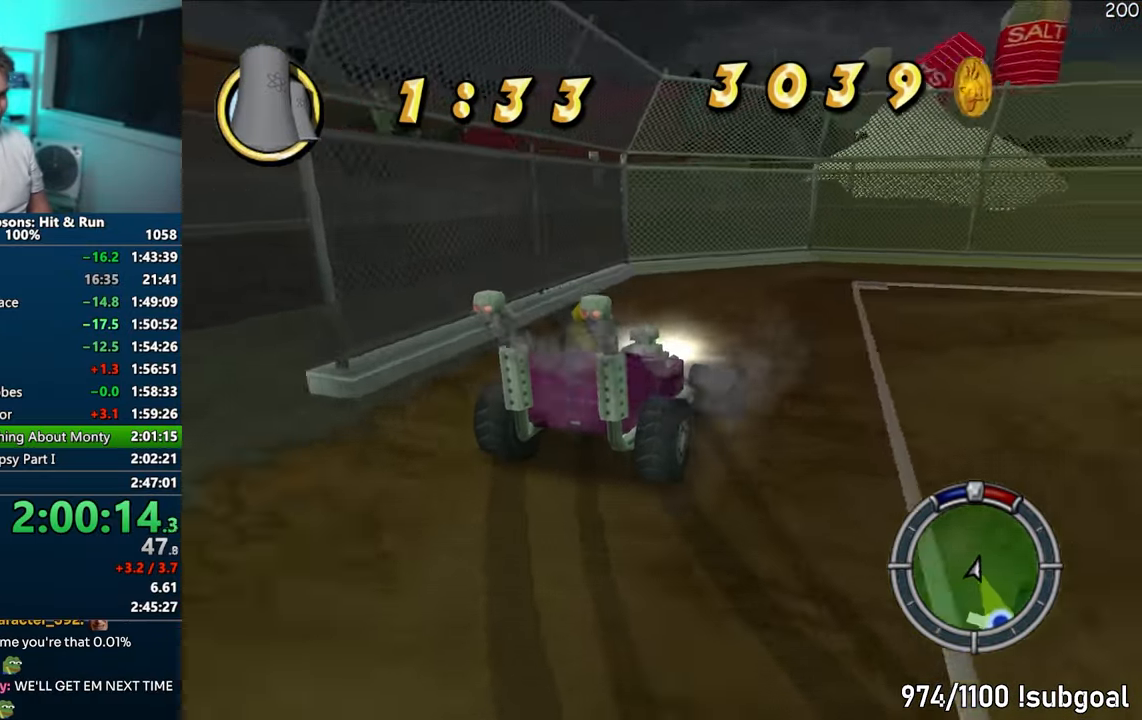
{"buttons": ["R1"], "left_stick": "right", "right_stick": "center", "events": [[17, "left_stick", "right"], [483, "CROSS", "up"]]}
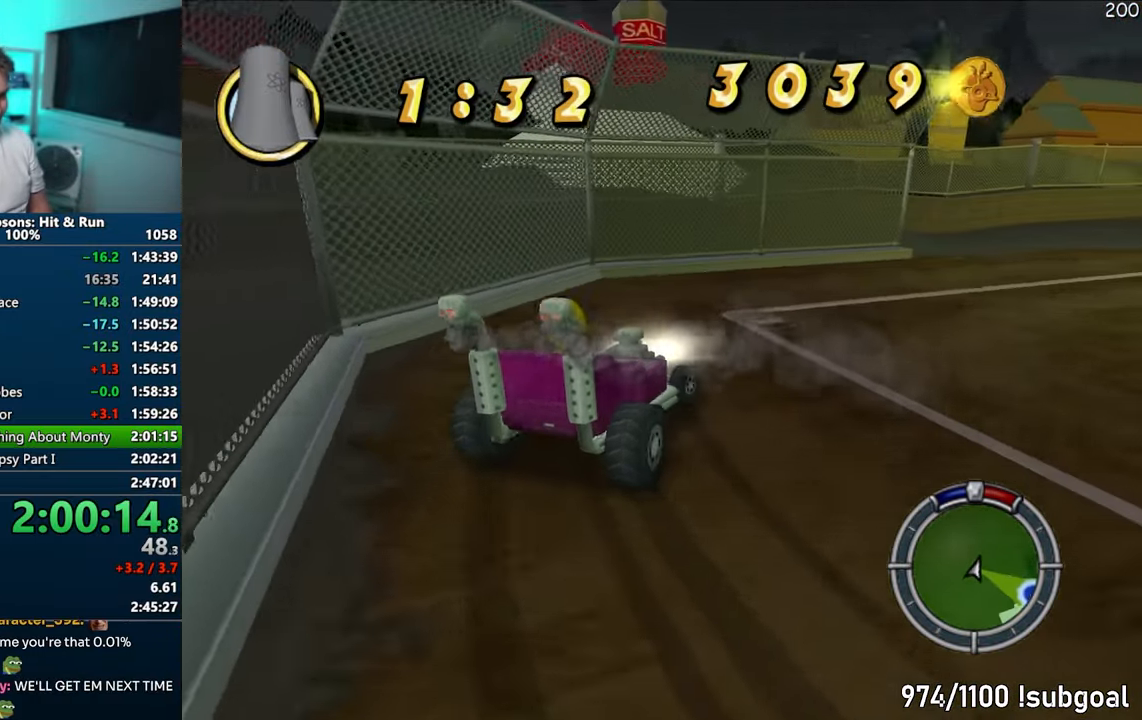
{"buttons": ["CIRCLE"], "left_stick": "center", "right_stick": "down", "events": [[50, "CIRCLE", "down"], [267, "left_stick", "center"], [383, "R1", "up"], [483, "right_stick", "down"]]}
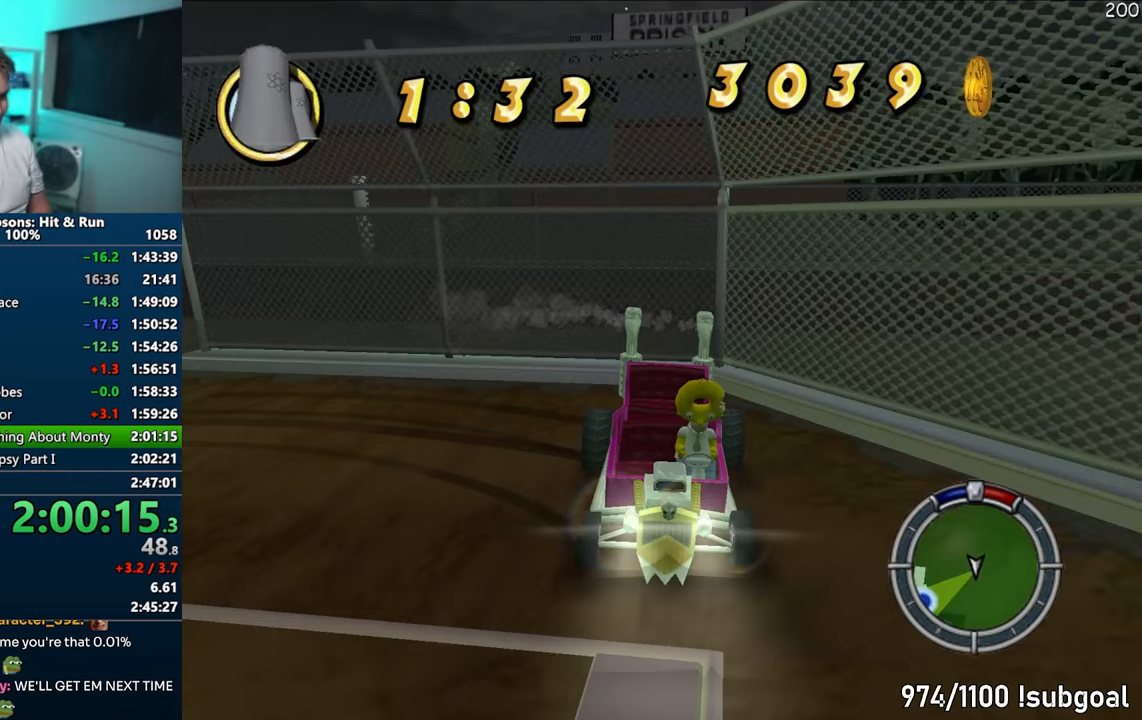
{"buttons": [], "left_stick": "right", "right_stick": "down", "events": [[300, "CIRCLE", "up"], [317, "left_stick", "right"]]}
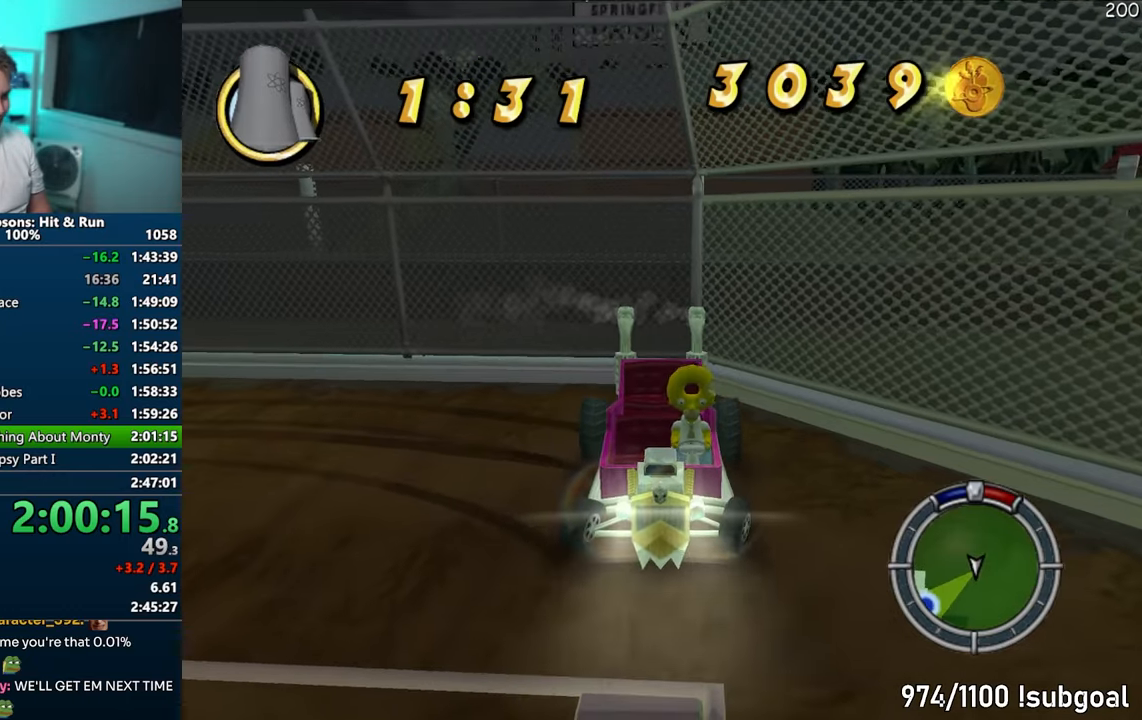
{"buttons": ["CIRCLE"], "left_stick": "center", "right_stick": "down", "events": [[17, "CIRCLE", "down"], [17, "left_stick", "center"]]}
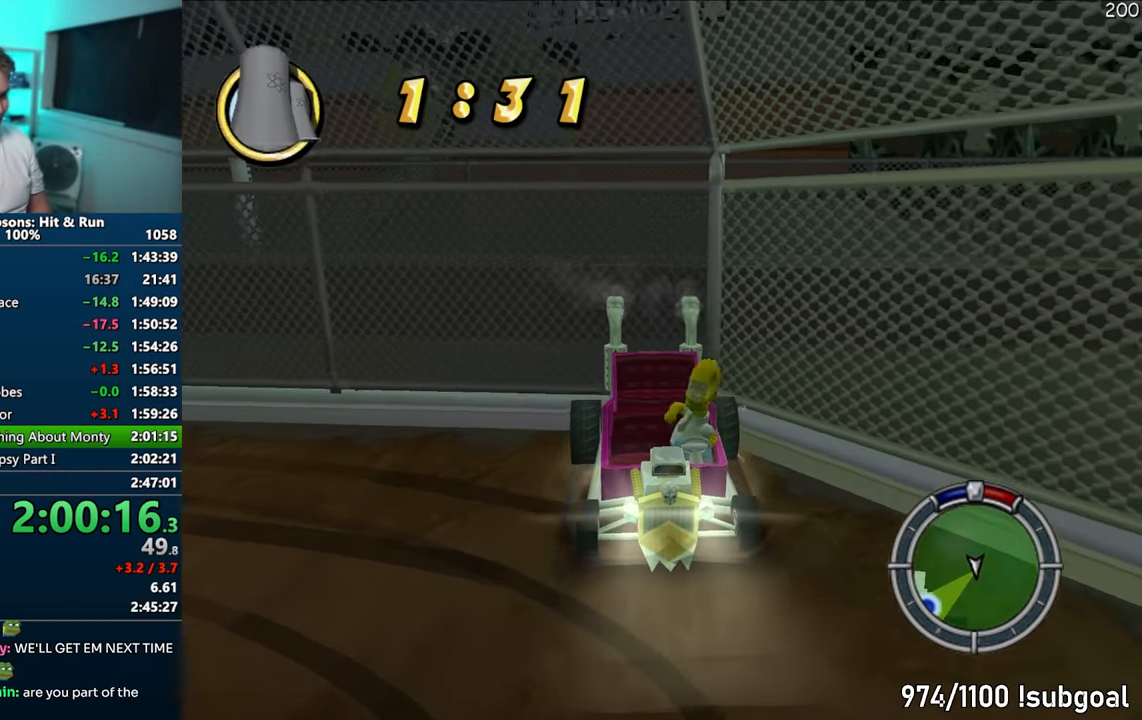
{"buttons": ["CIRCLE"], "left_stick": "center", "right_stick": "center", "events": [[100, "right_stick", "center"]]}
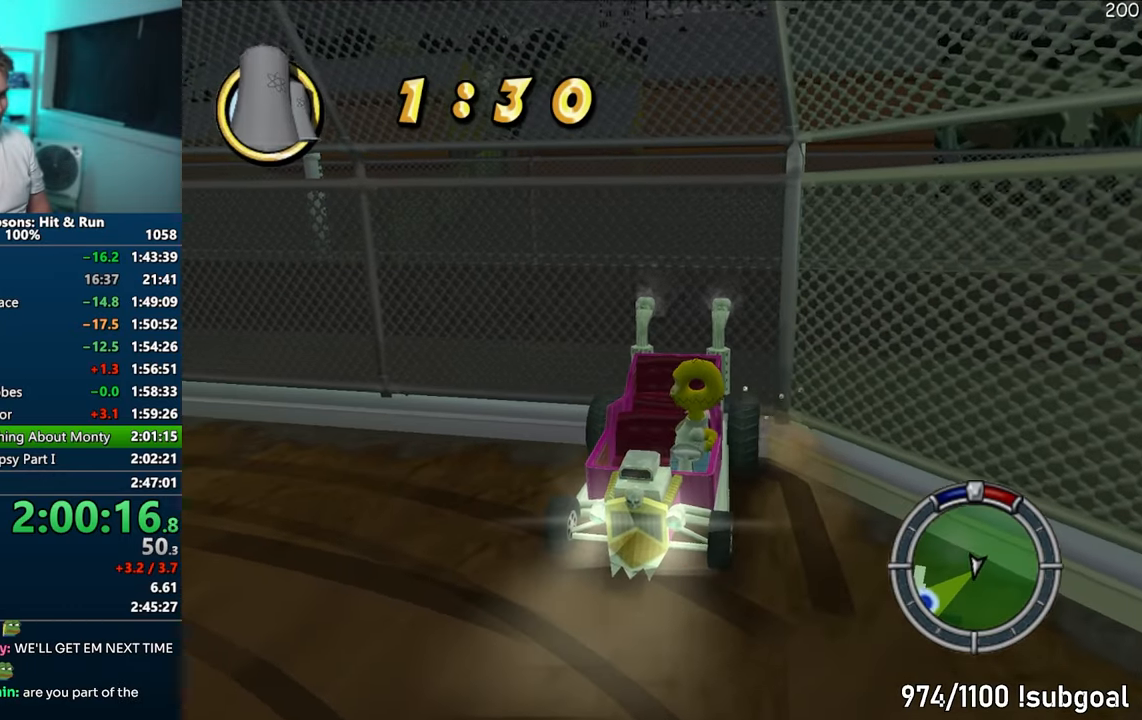
{"buttons": ["CROSS", "CIRCLE", "R1"], "left_stick": "center", "right_stick": "center", "events": [[33, "R1", "down"], [67, "CROSS", "down"], [83, "right_stick", "up"], [200, "right_stick", "center"]]}
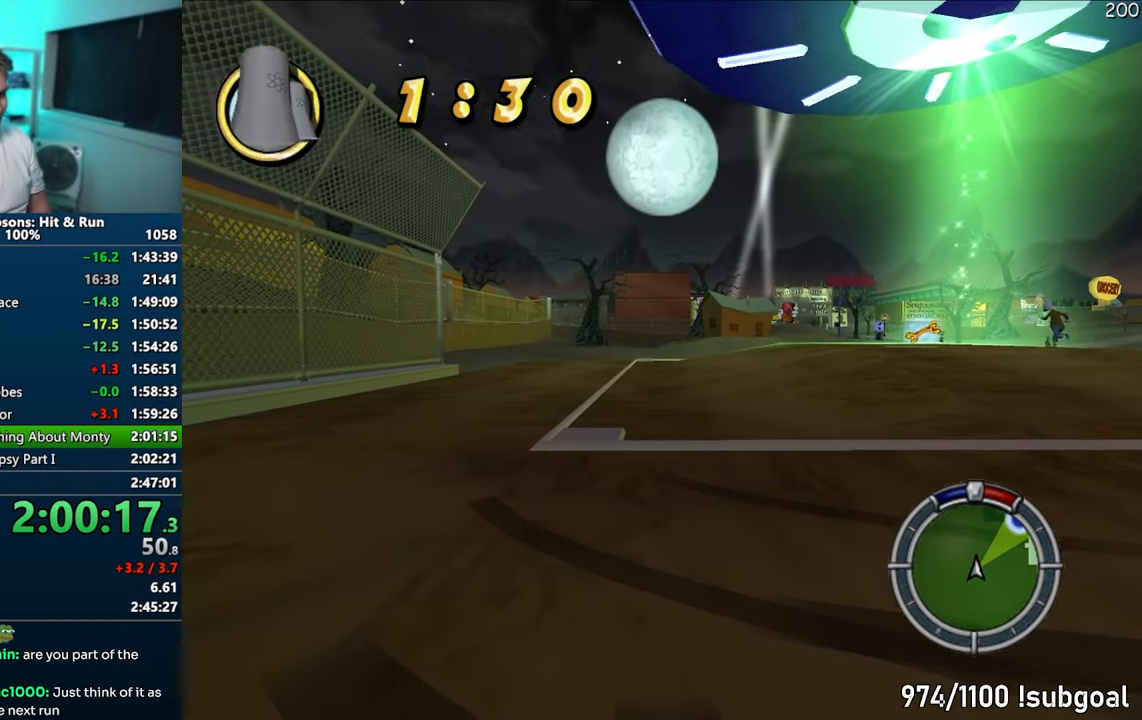
{"buttons": ["CROSS", "CIRCLE", "R1"], "left_stick": "right", "right_stick": "center", "events": [[33, "left_stick", "right"]]}
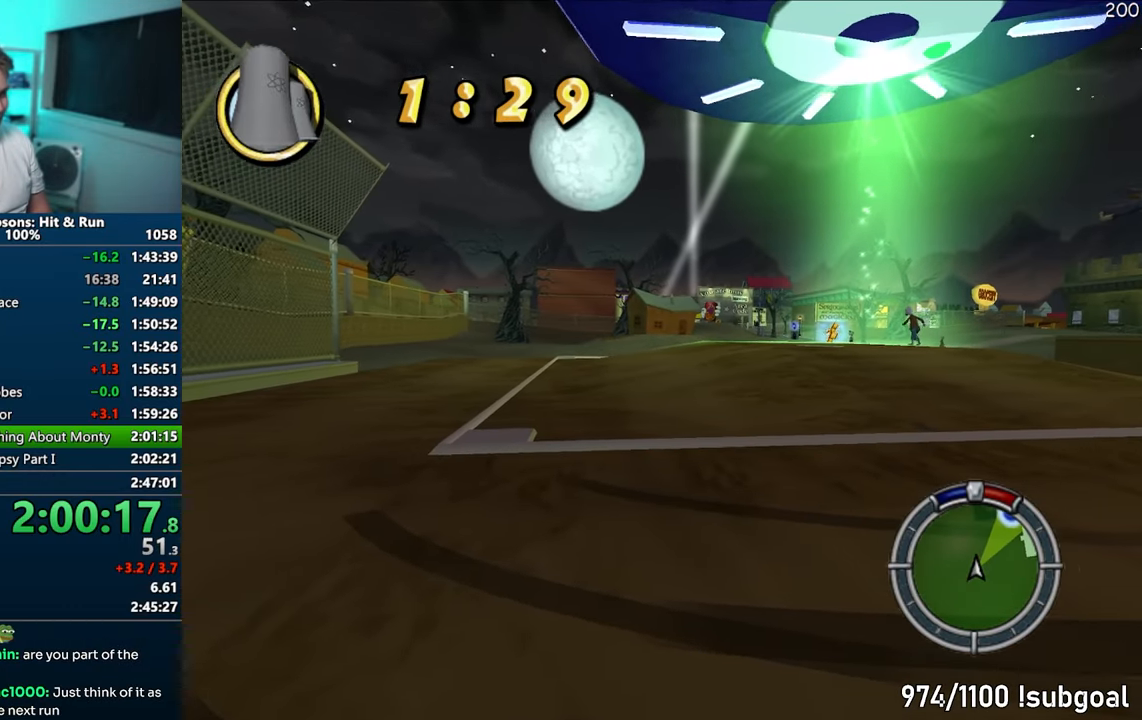
{"buttons": ["CROSS", "CIRCLE", "R1"], "left_stick": "center", "right_stick": "center", "events": [[467, "left_stick", "center"]]}
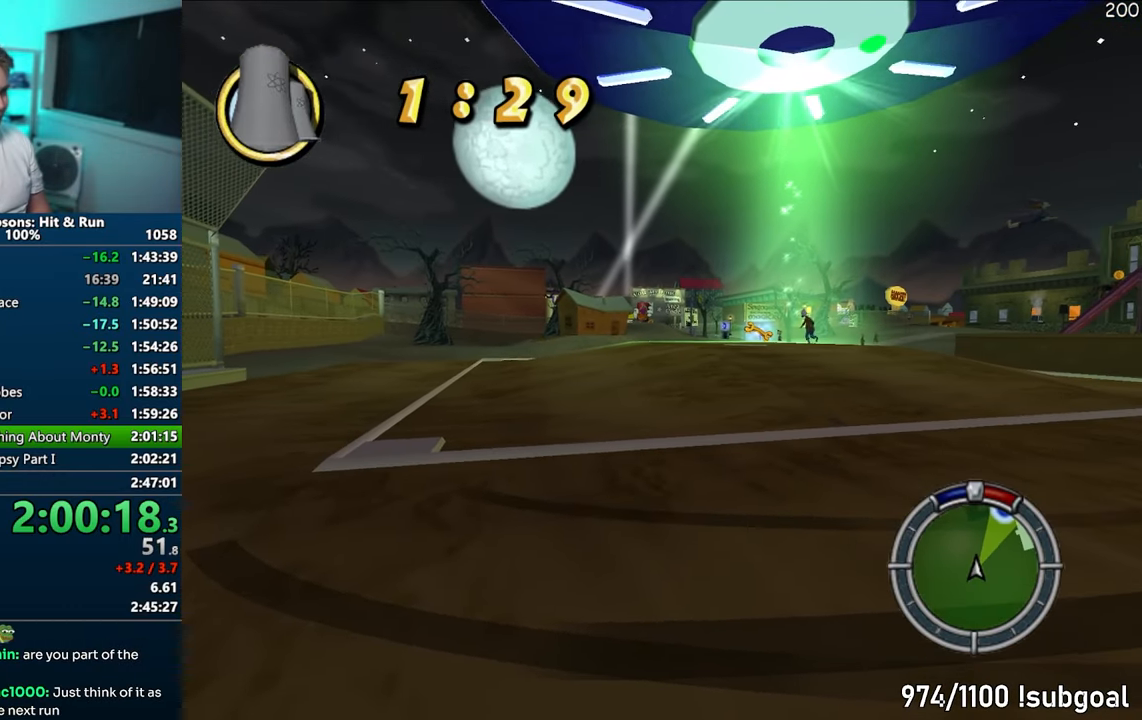
{"buttons": ["CROSS", "CIRCLE", "R1"], "left_stick": "right", "right_stick": "center", "events": [[500, "left_stick", "right"]]}
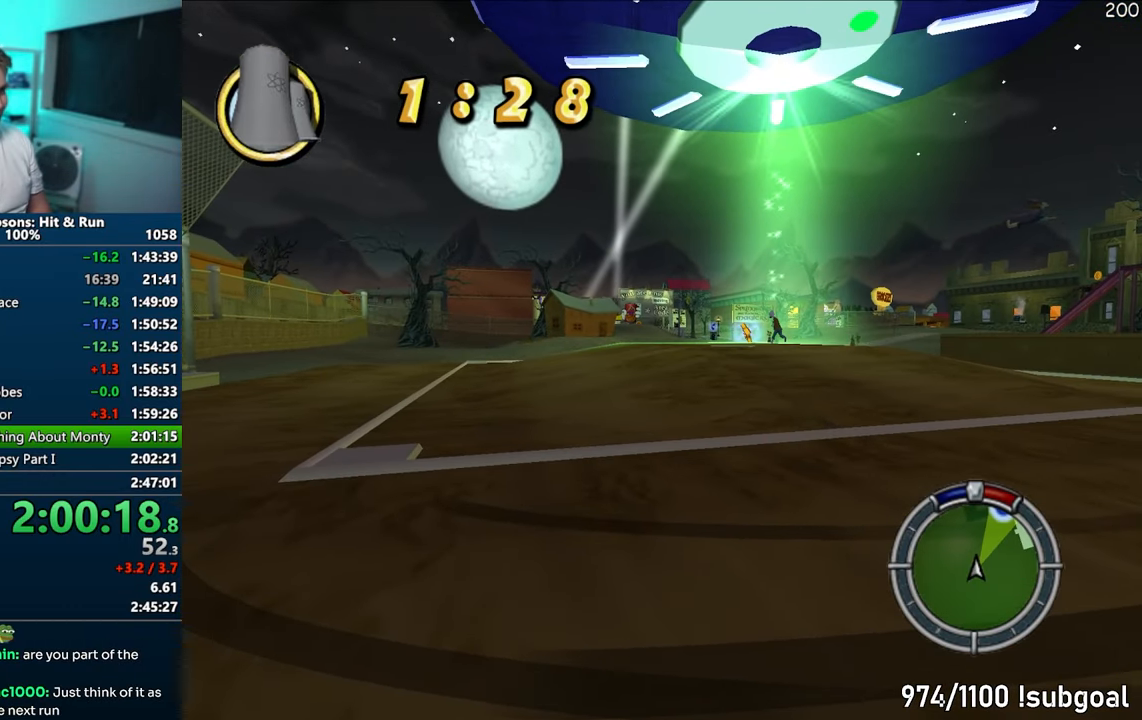
{"buttons": ["CROSS", "R1"], "left_stick": "center", "right_stick": "center", "events": [[67, "left_stick", "center"], [350, "CIRCLE", "up"]]}
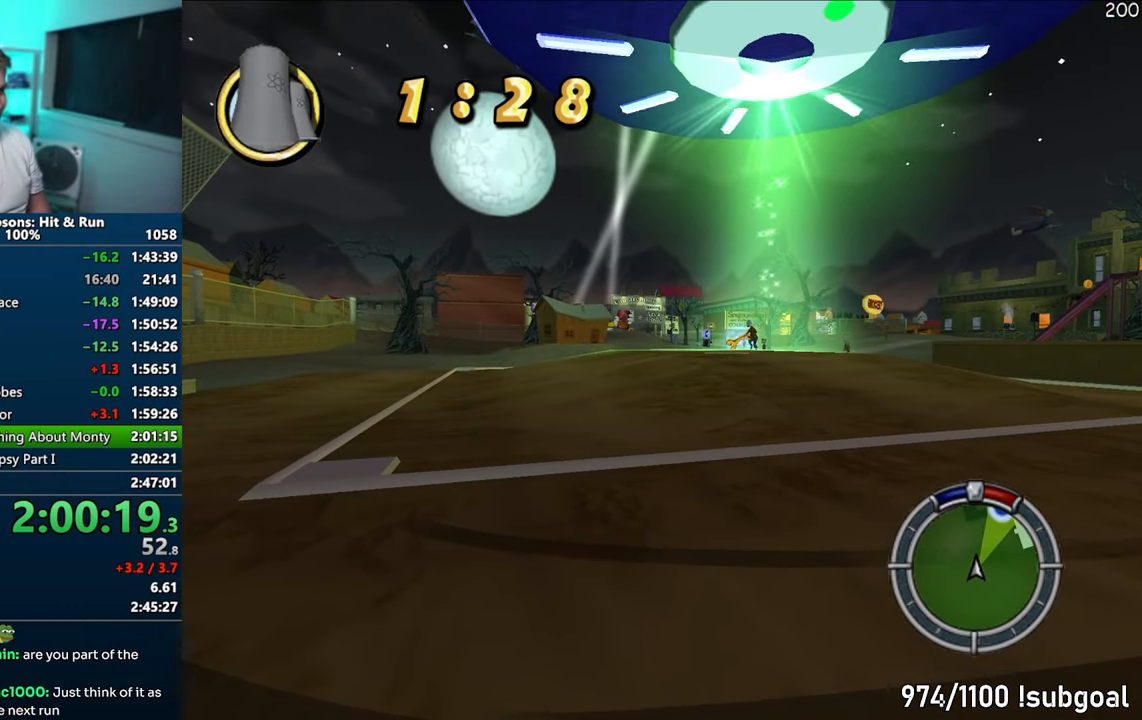
{"buttons": ["CROSS", "R1"], "left_stick": "center", "right_stick": "center", "events": []}
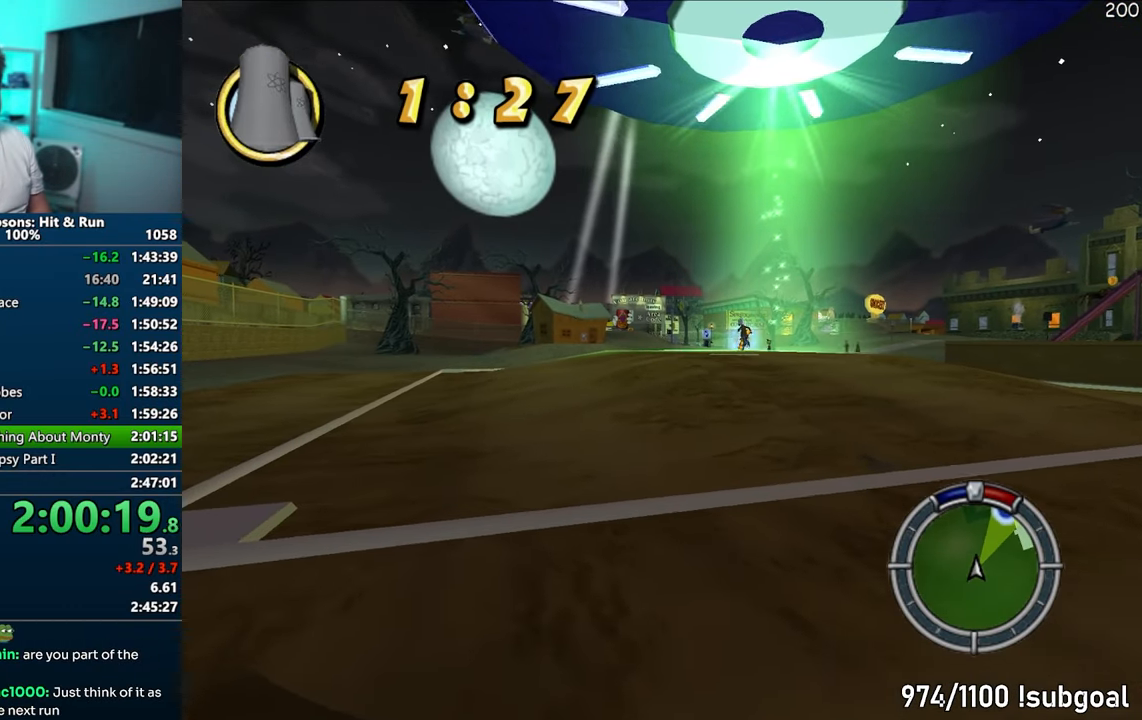
{"buttons": ["CROSS", "R1"], "left_stick": "center", "right_stick": "center", "events": []}
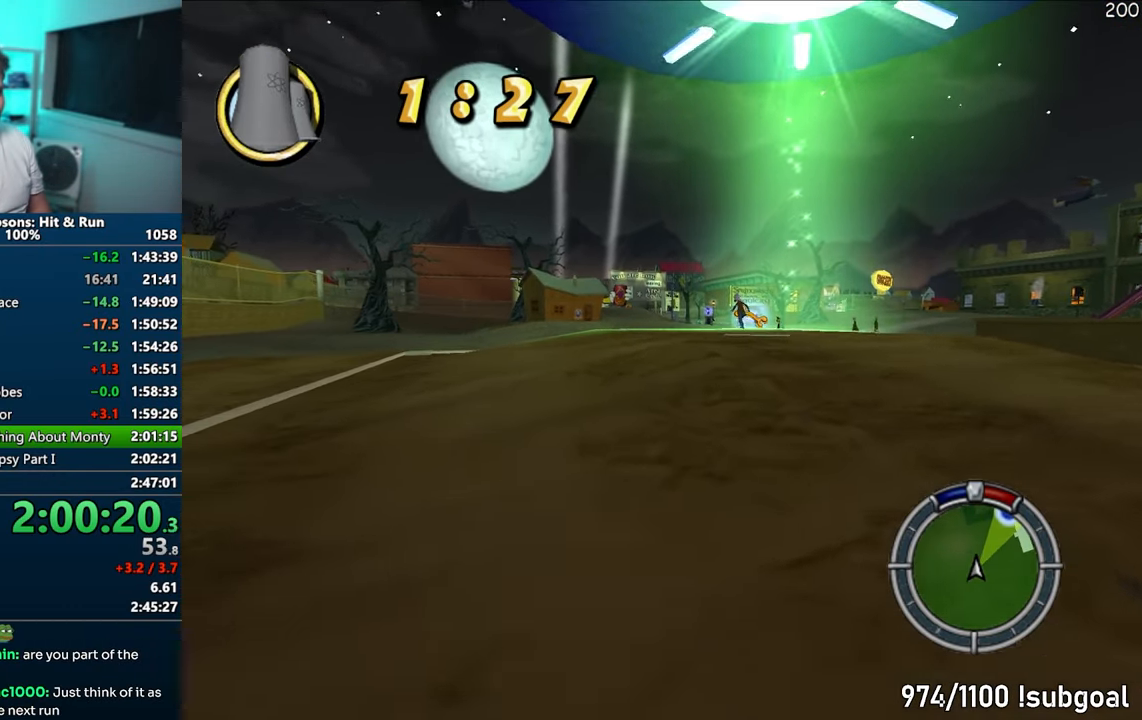
{"buttons": ["CROSS"], "left_stick": "center", "right_stick": "center", "events": [[50, "R1", "up"], [133, "right_stick", "down"], [233, "right_stick", "center"]]}
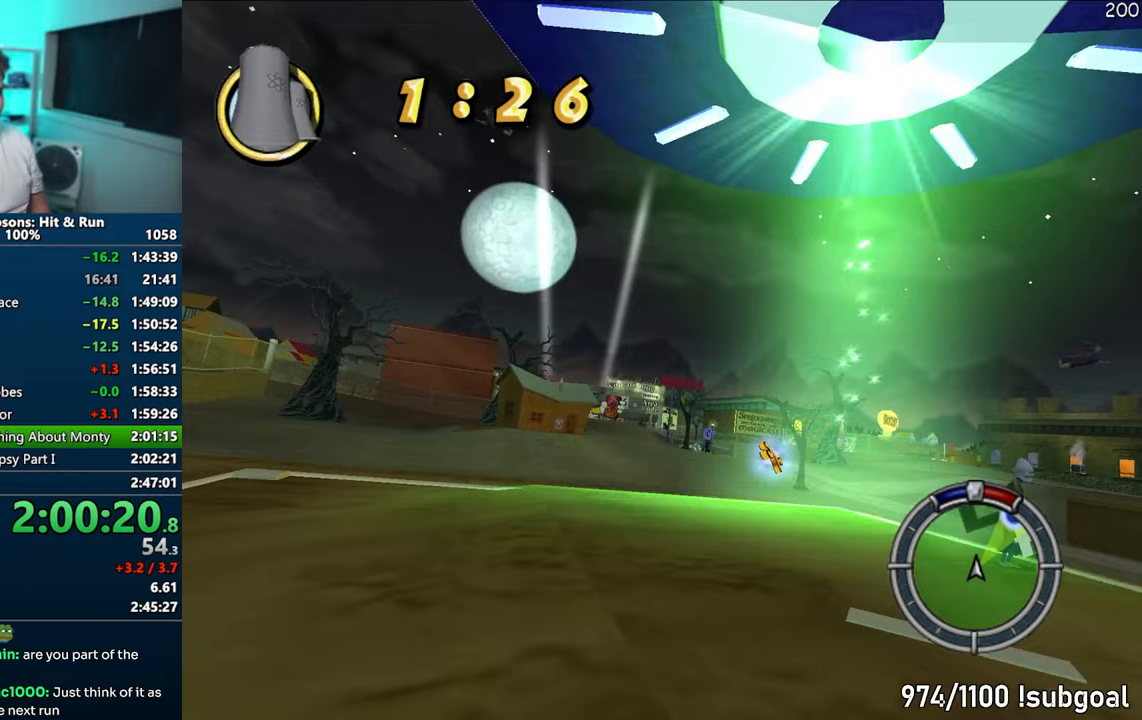
{"buttons": ["CROSS"], "left_stick": "left", "right_stick": "center", "events": [[300, "left_stick", "left"]]}
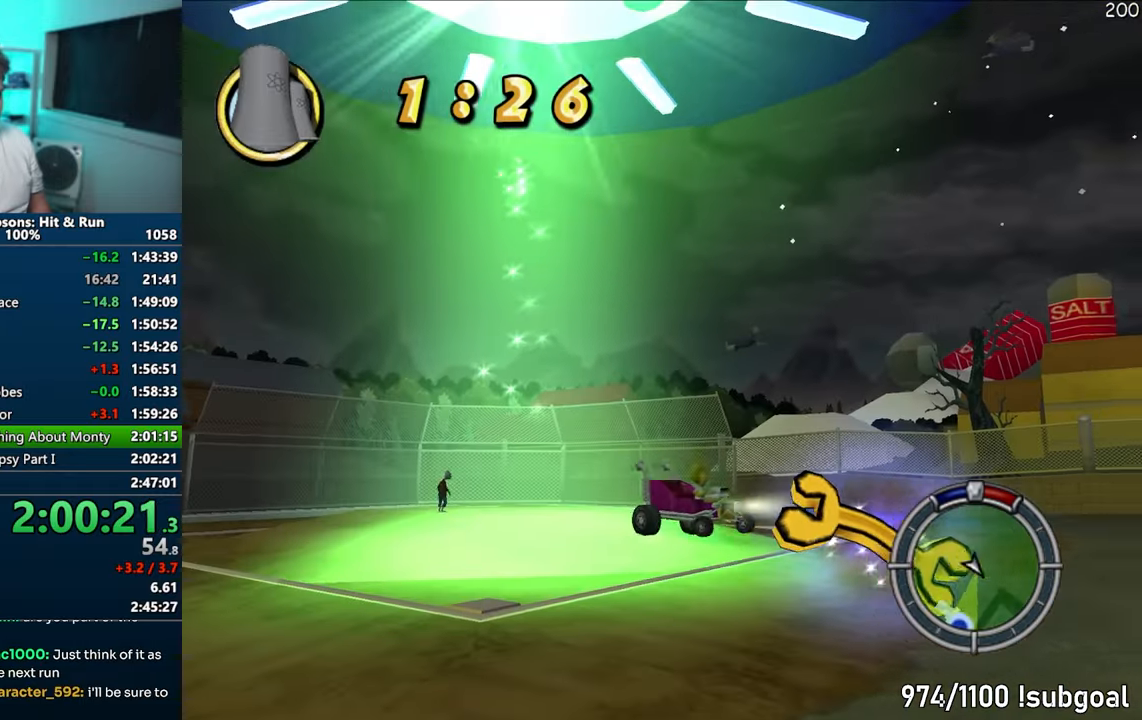
{"buttons": ["CROSS"], "left_stick": "center", "right_stick": "center", "events": [[450, "left_stick", "center"]]}
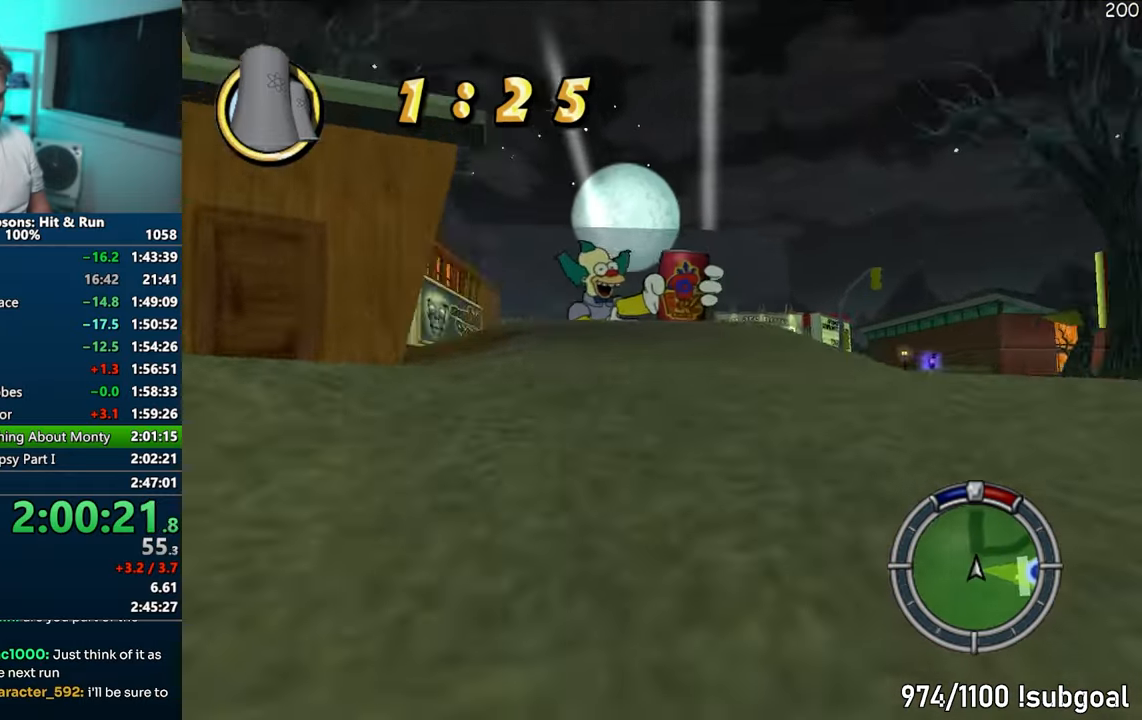
{"buttons": ["CROSS"], "left_stick": "left", "right_stick": "center", "events": [[200, "left_stick", "left"]]}
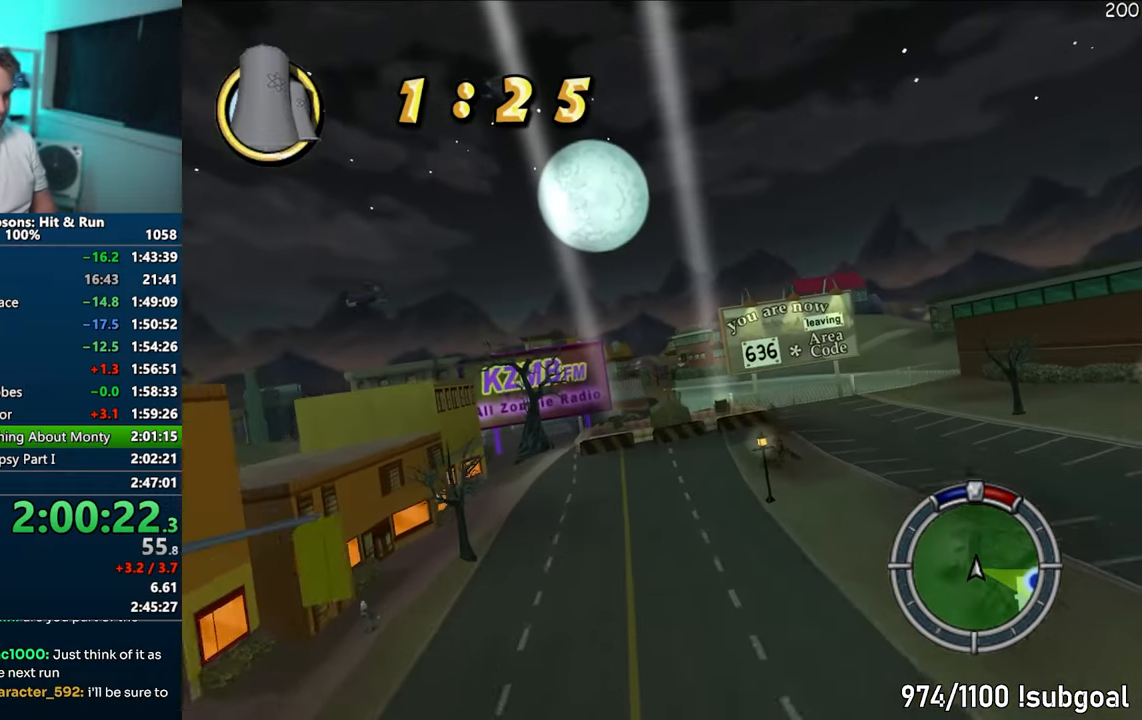
{"buttons": ["CROSS"], "left_stick": "center", "right_stick": "center", "events": [[233, "left_stick", "center"]]}
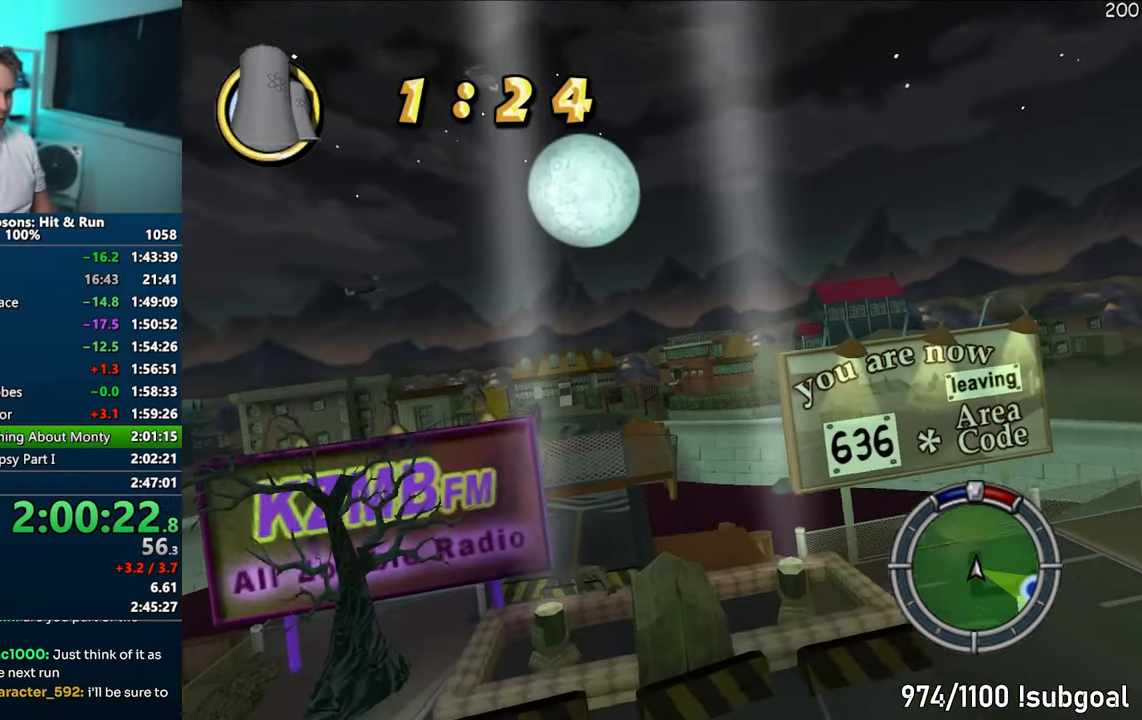
{"buttons": ["CROSS"], "left_stick": "center", "right_stick": "center", "events": []}
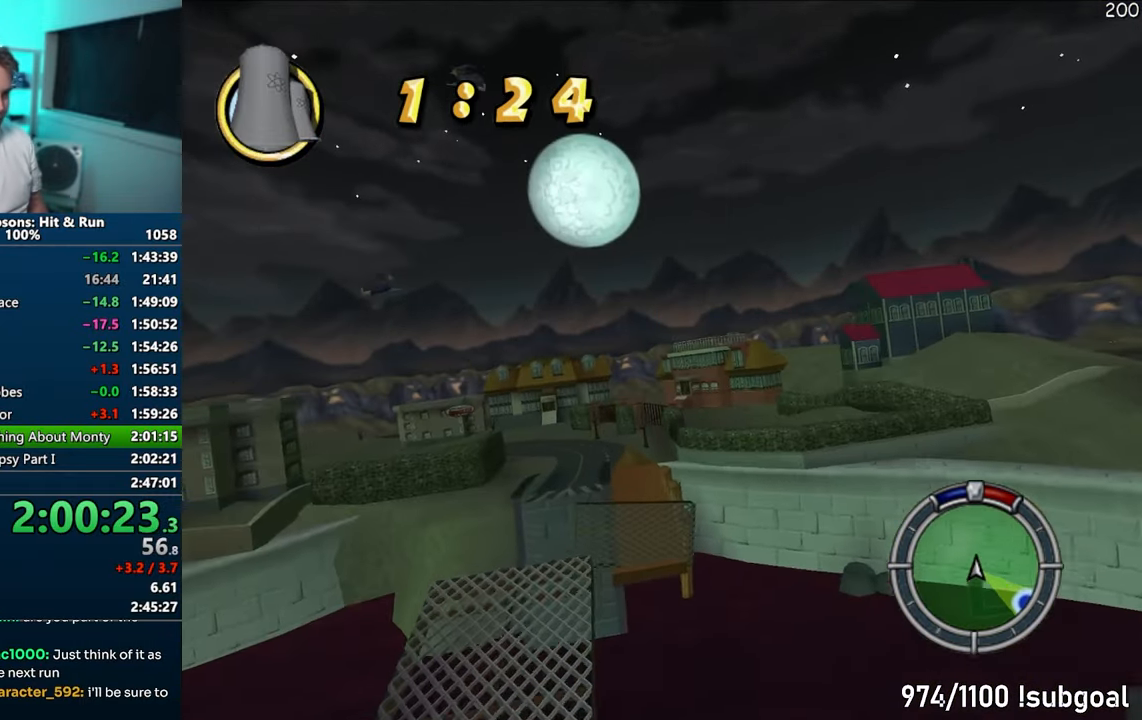
{"buttons": ["CROSS"], "left_stick": "center", "right_stick": "center", "events": []}
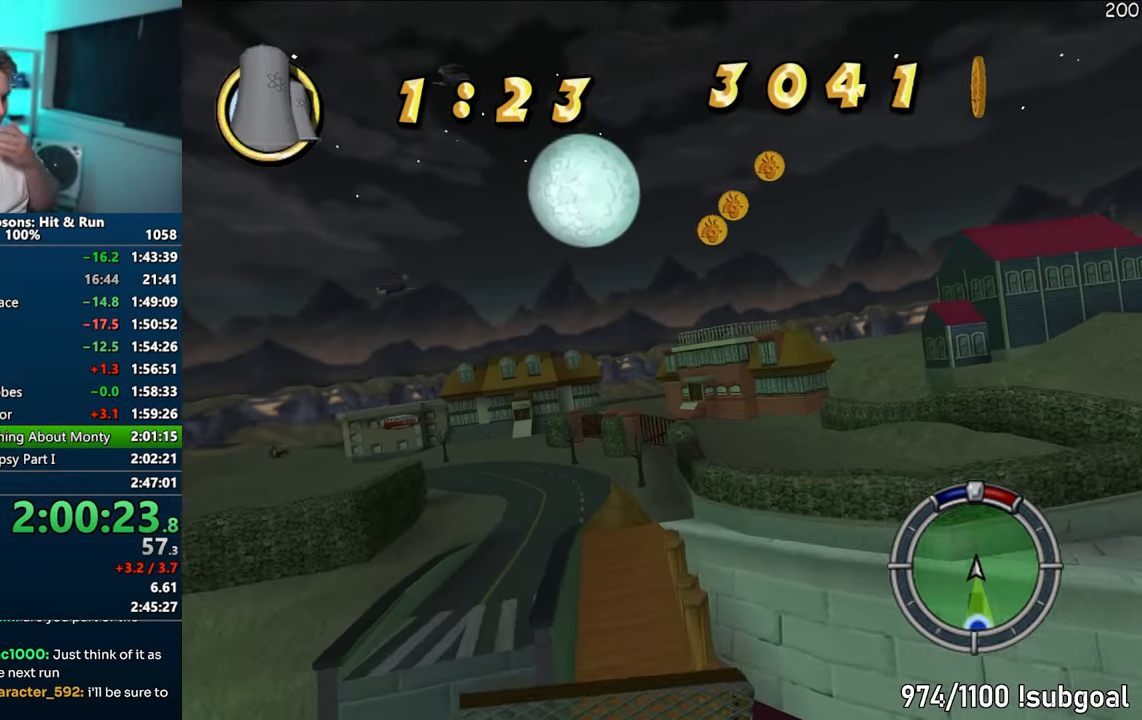
{"buttons": ["CROSS"], "left_stick": "center", "right_stick": "center", "events": []}
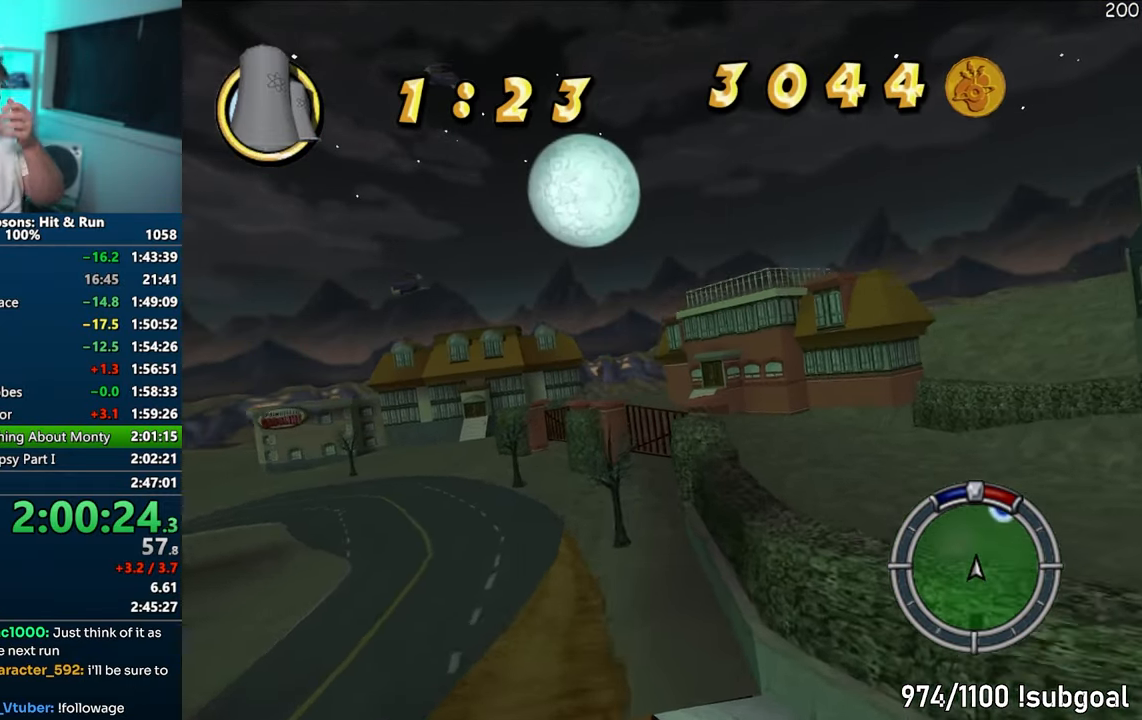
{"buttons": ["CROSS"], "left_stick": "right", "right_stick": "center", "events": [[433, "left_stick", "right"]]}
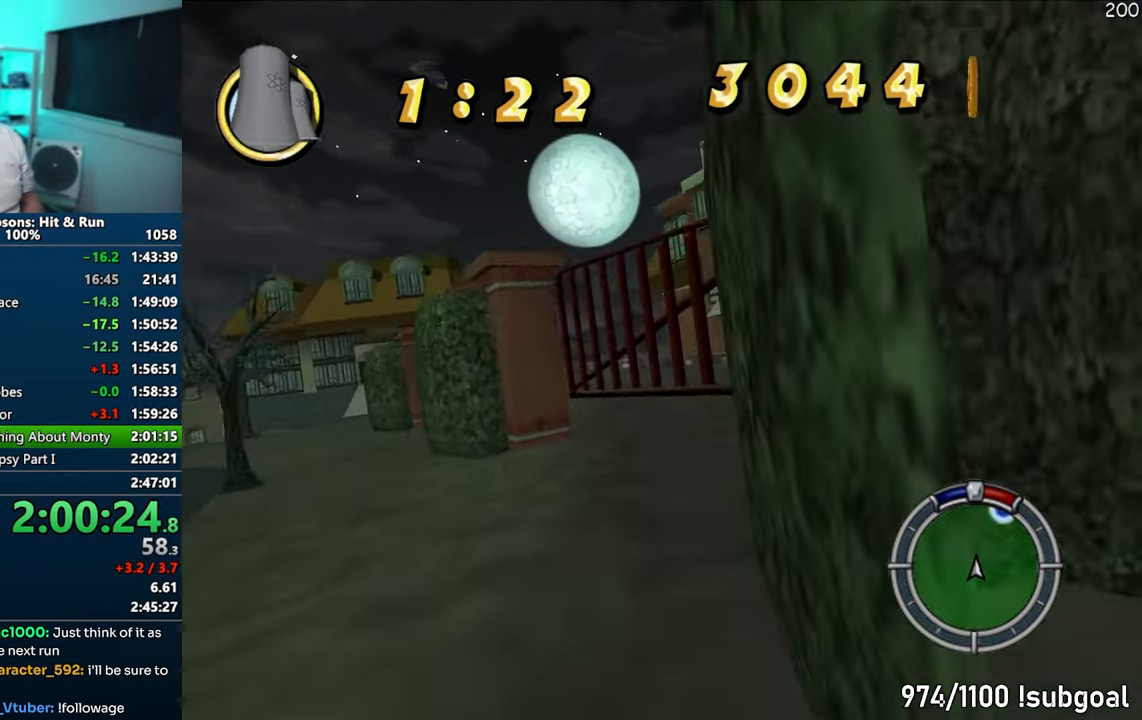
{"buttons": ["CROSS"], "left_stick": "right", "right_stick": "center", "events": []}
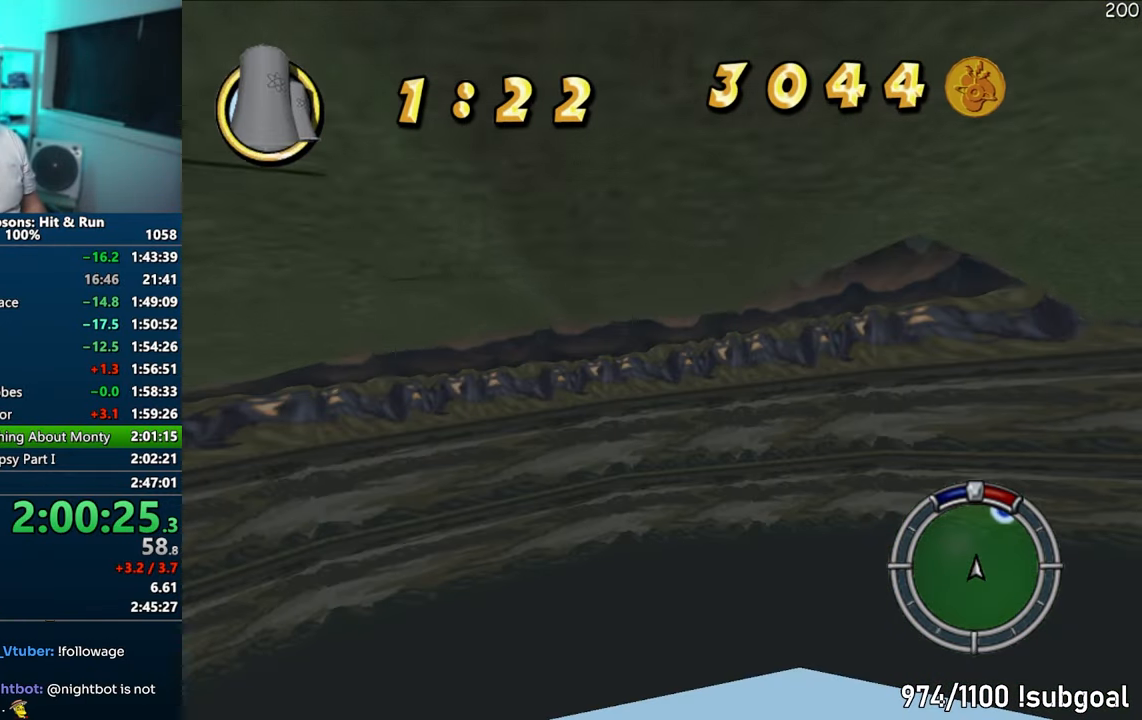
{"buttons": ["CROSS"], "left_stick": "right", "right_stick": "center", "events": []}
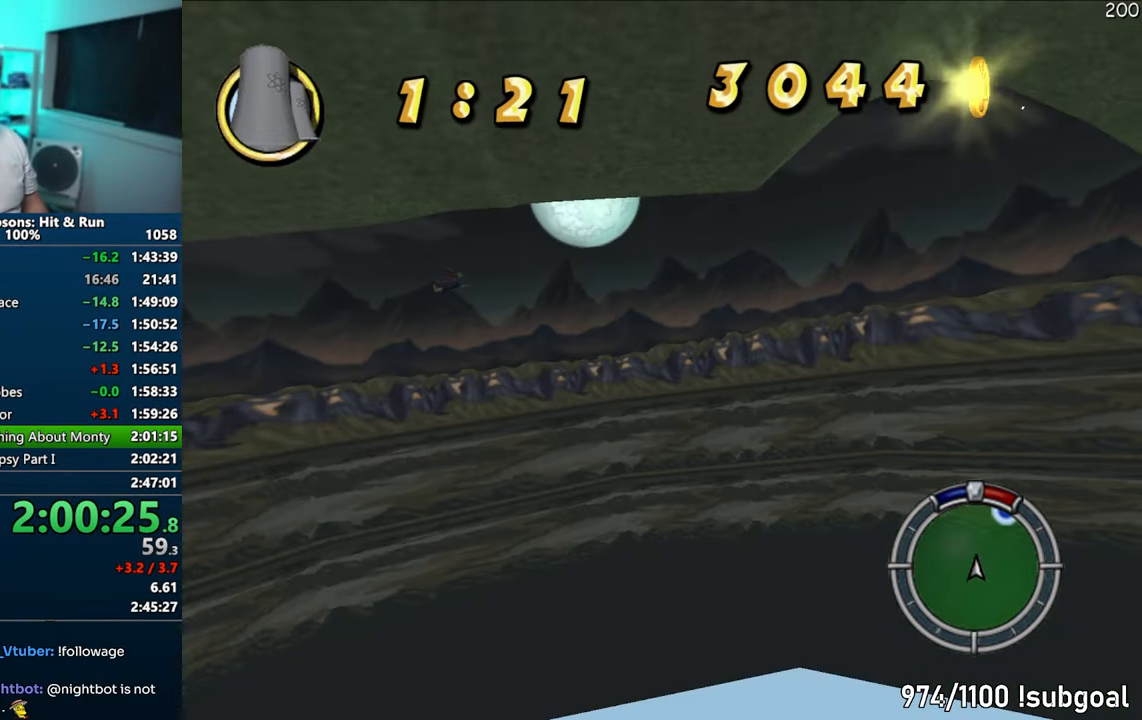
{"buttons": ["CROSS"], "left_stick": "right", "right_stick": "center", "events": []}
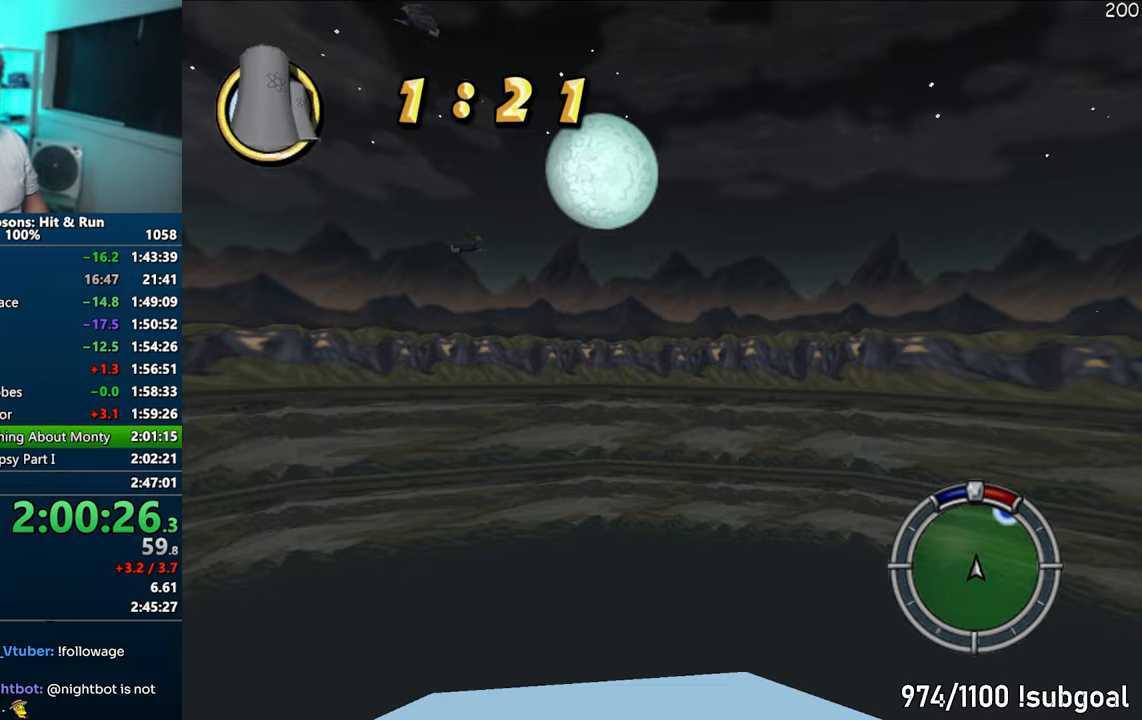
{"buttons": ["CROSS"], "left_stick": "right", "right_stick": "center", "events": [[317, "CROSS", "up"], [467, "CROSS", "down"]]}
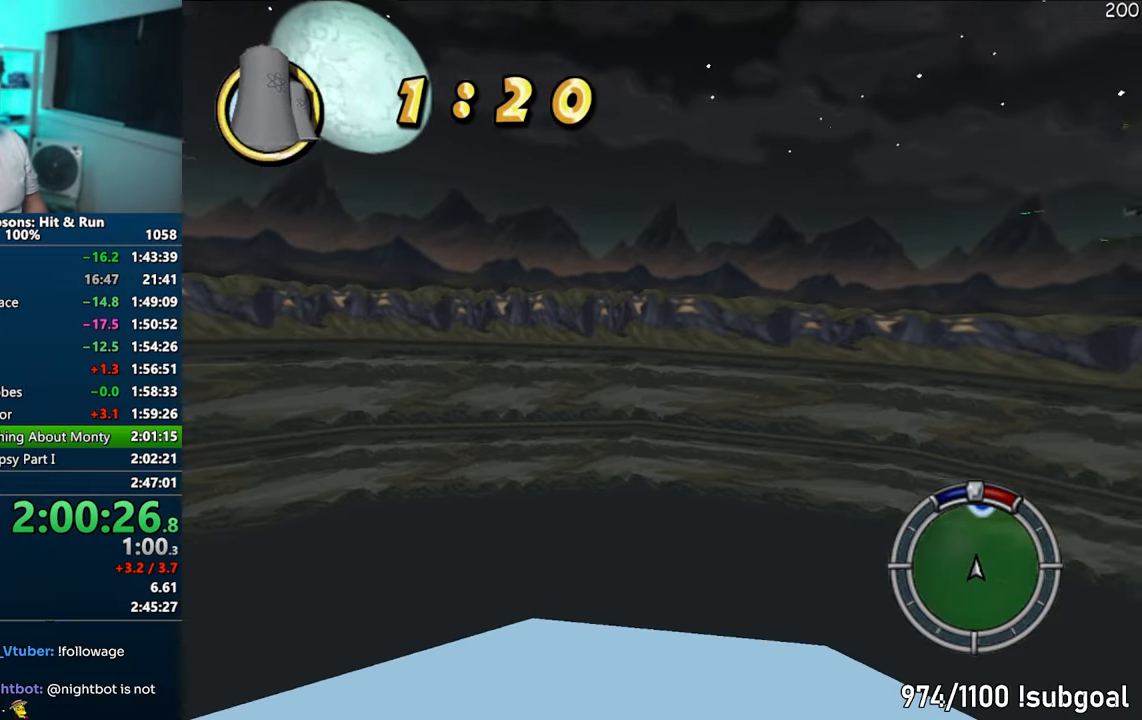
{"buttons": ["CROSS"], "left_stick": "left", "right_stick": "center", "events": [[33, "left_stick", "center"], [233, "left_stick", "left"]]}
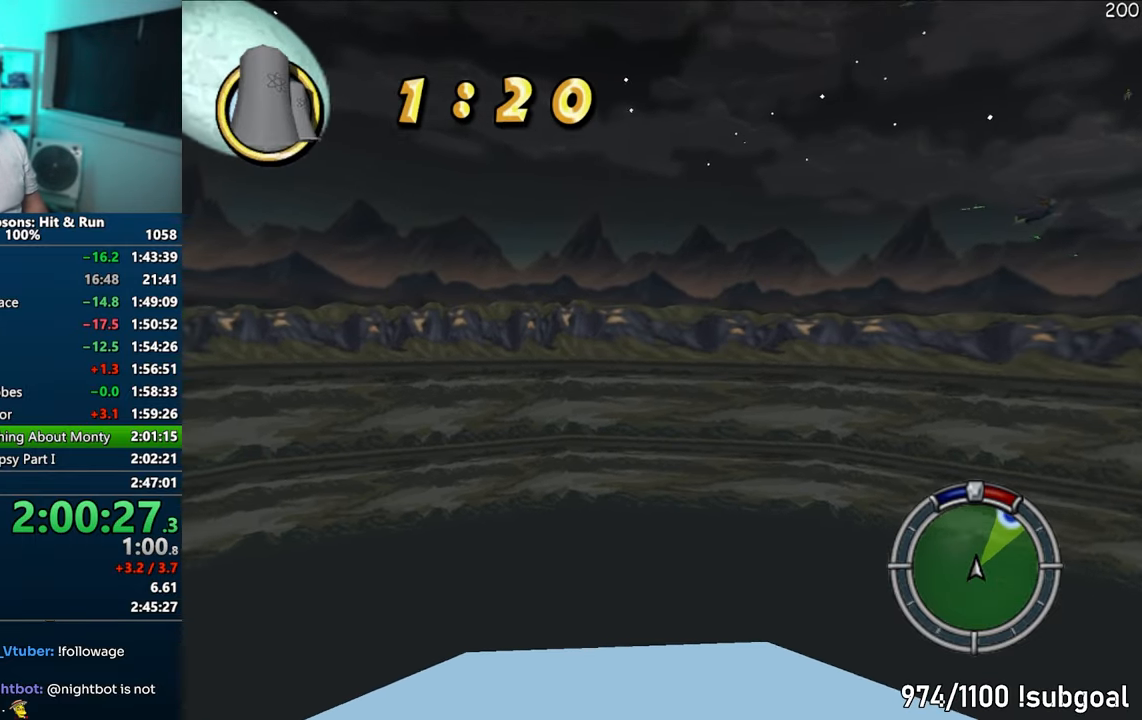
{"buttons": ["CROSS"], "left_stick": "center", "right_stick": "center", "events": [[117, "left_stick", "center"]]}